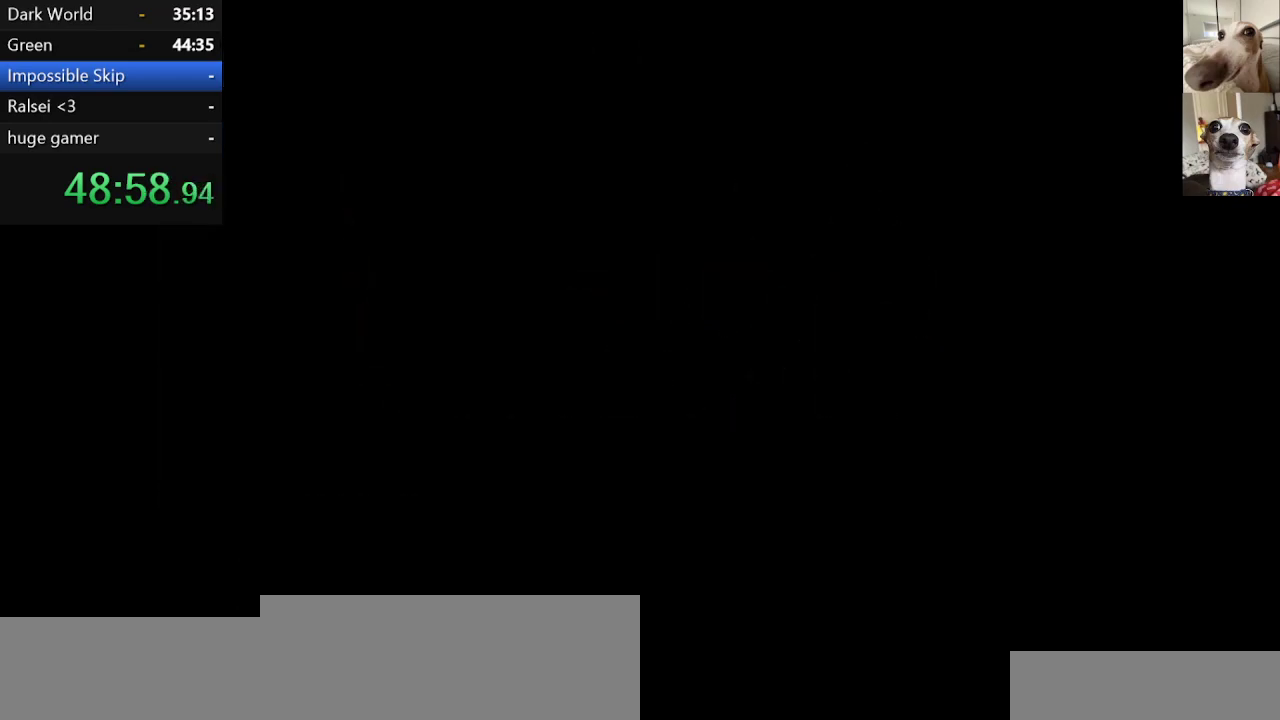
Gameplay with keyboard; each line is a JSON object with the keys held at the frame after it. "events" lists presses ("down") and releases ("up") of "c", "ctrl", "down", "escape", "left", "return", "right", "shift", "up", "x" and "z" between this image and that frame as [ms after this image, input, new state], when the widget could be followed in between. No other keys are recorded. Mouse input is not recorded.
{"keys": ["c", "x"], "events": [[17, "return", "up"], [17, "z", "up"], [117, "z", "down"], [200, "z", "up"], [300, "z", "down"], [450, "z", "up"]]}
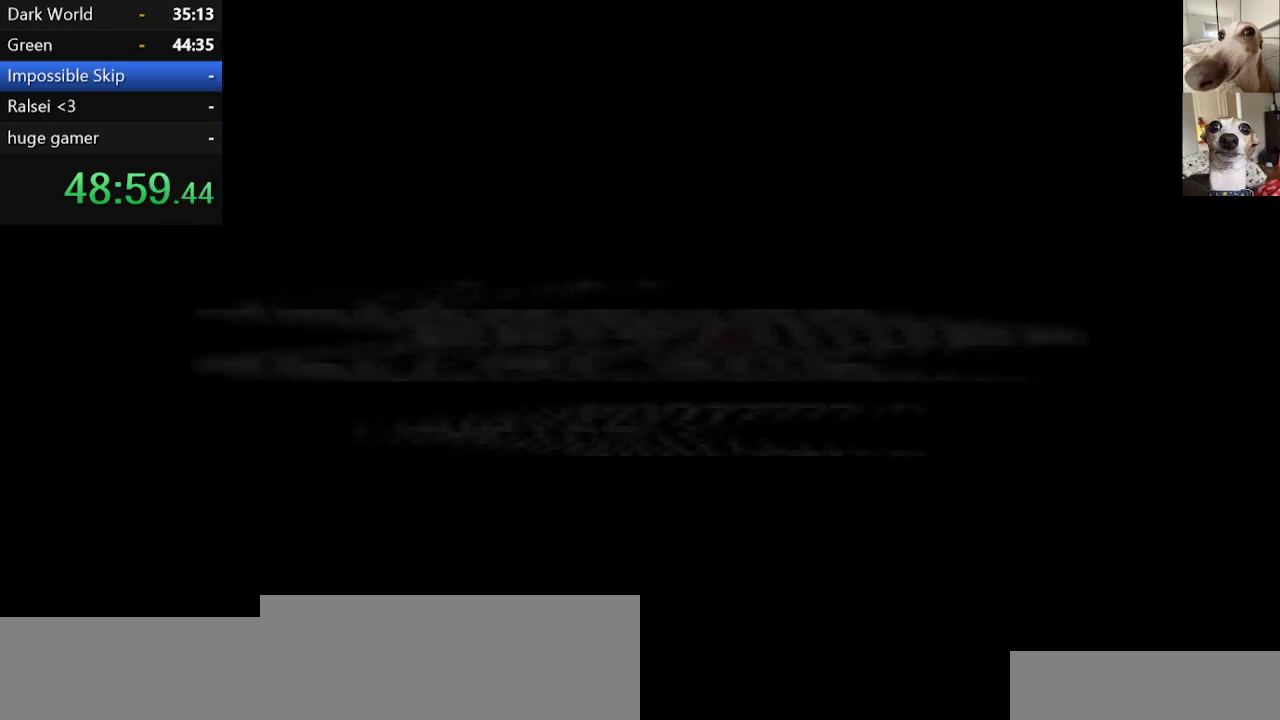
{"keys": ["c", "x"], "events": [[34, "z", "down"], [134, "z", "up"], [184, "z", "down"], [317, "return", "down"], [317, "z", "up"], [367, "return", "up"], [367, "z", "down"], [467, "z", "up"]]}
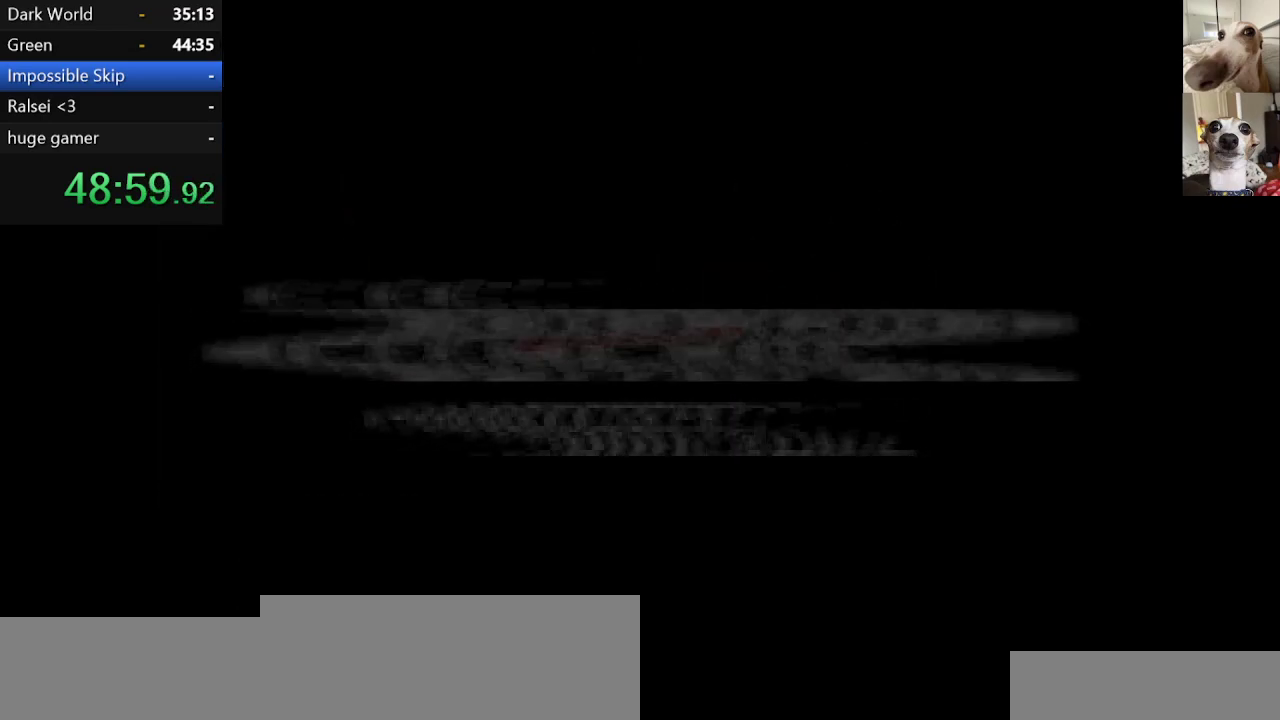
{"keys": ["c", "x", "z"], "events": [[50, "return", "down"], [50, "z", "down"], [150, "return", "up"], [150, "z", "up"], [250, "z", "down"], [334, "z", "up"], [384, "z", "down"]]}
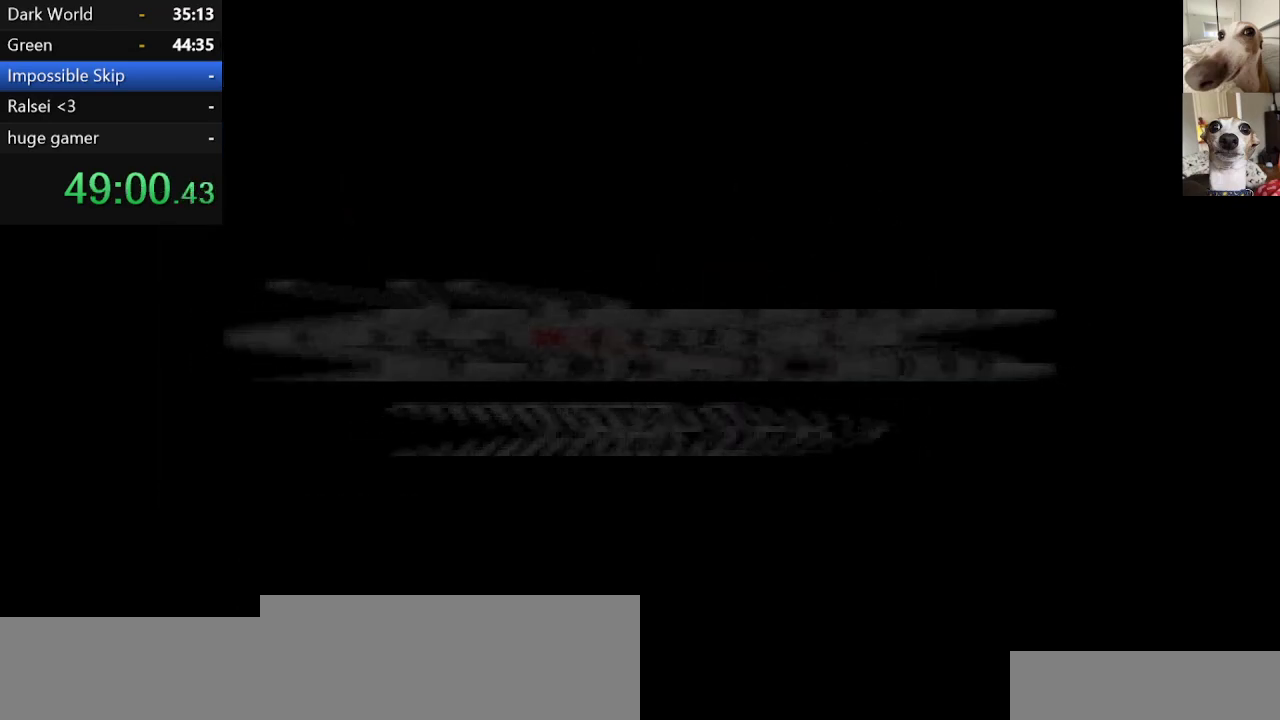
{"keys": [], "events": [[17, "z", "up"], [117, "z", "down"], [200, "z", "up"], [250, "z", "down"], [350, "z", "up"], [484, "c", "up"], [484, "x", "up"]]}
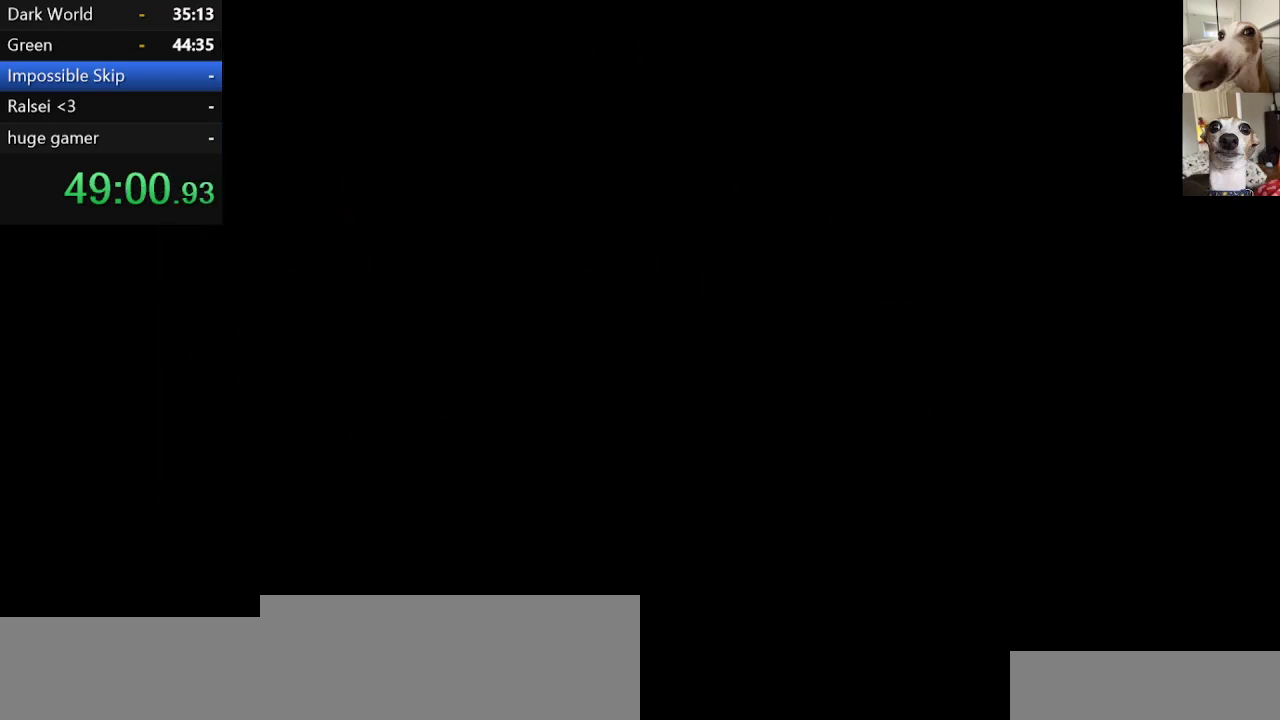
{"keys": [], "events": []}
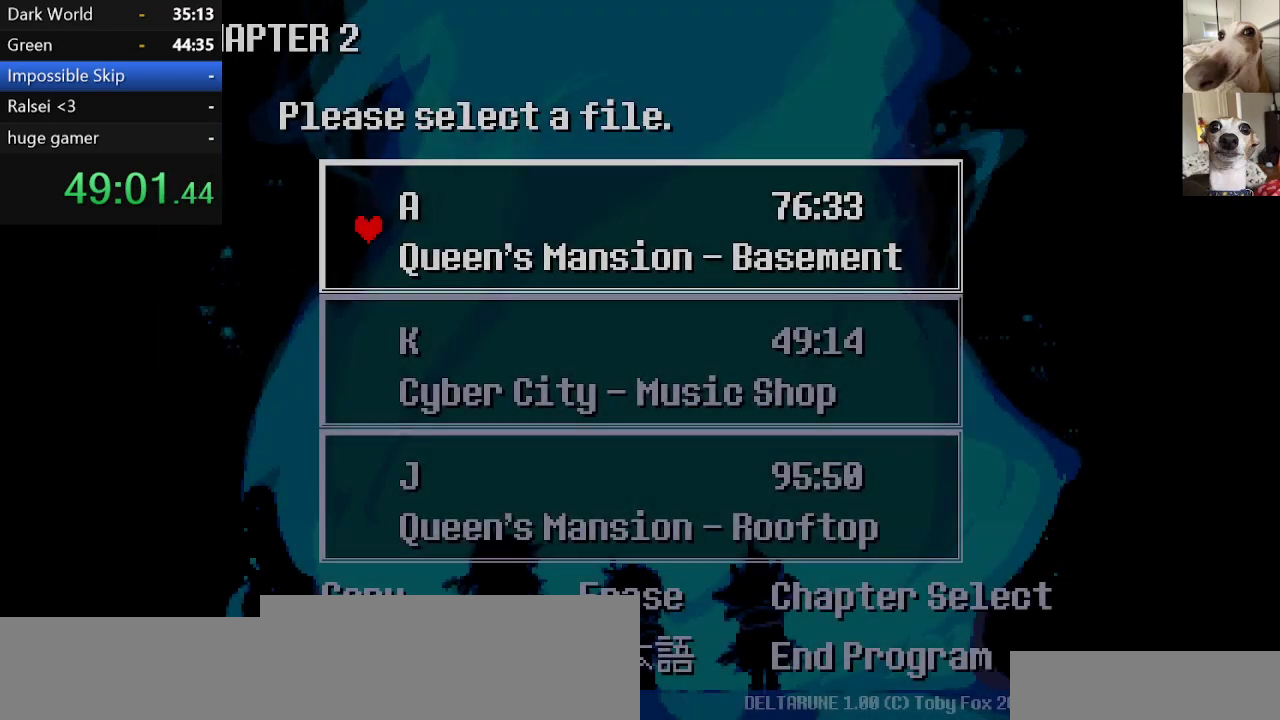
{"keys": [], "events": [[100, "down", "down"], [150, "down", "up"]]}
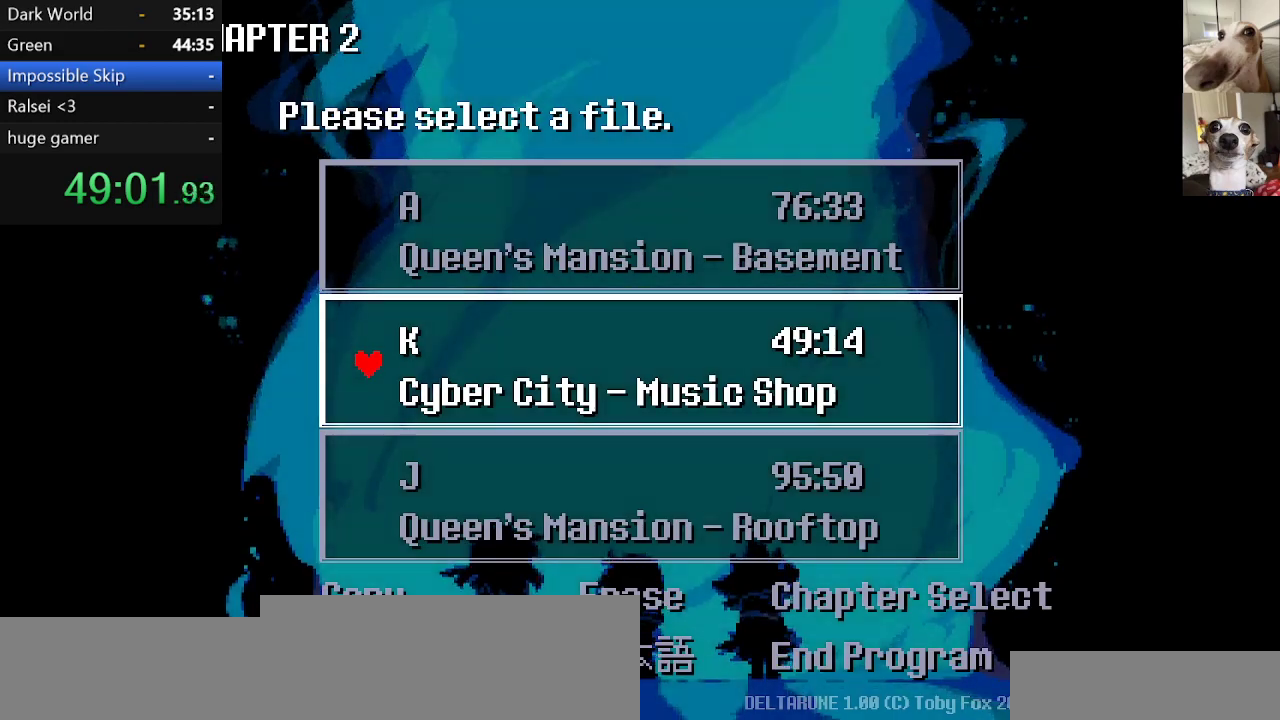
{"keys": [], "events": [[67, "z", "down"], [167, "z", "up"], [200, "z", "down"], [300, "z", "up"]]}
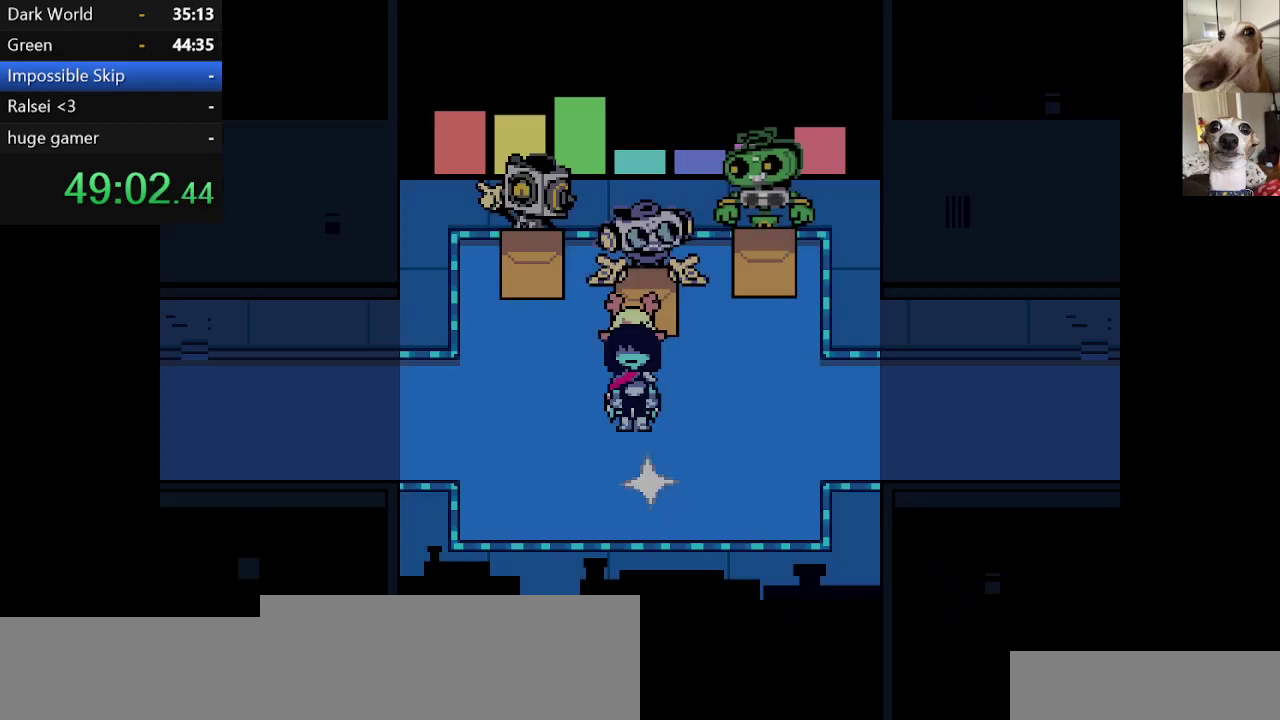
{"keys": ["right", "x"], "events": [[134, "right", "down"], [467, "x", "down"]]}
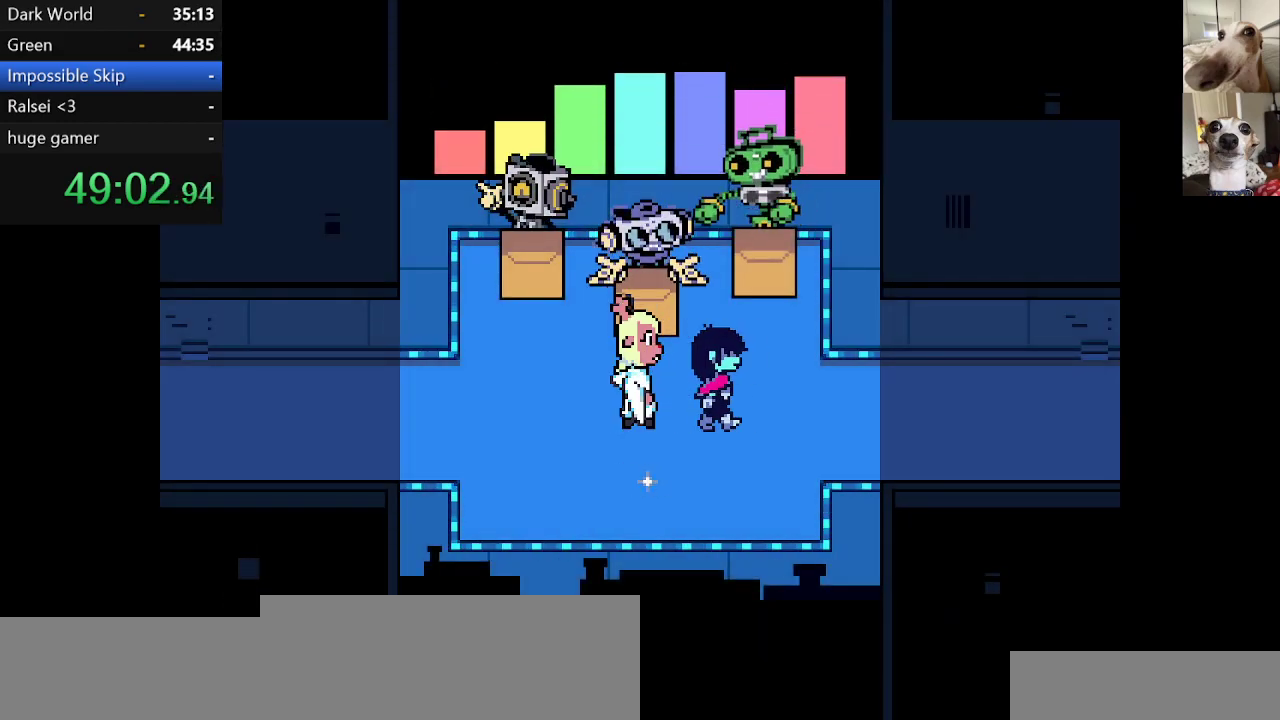
{"keys": ["right", "up", "x"], "events": [[467, "up", "down"]]}
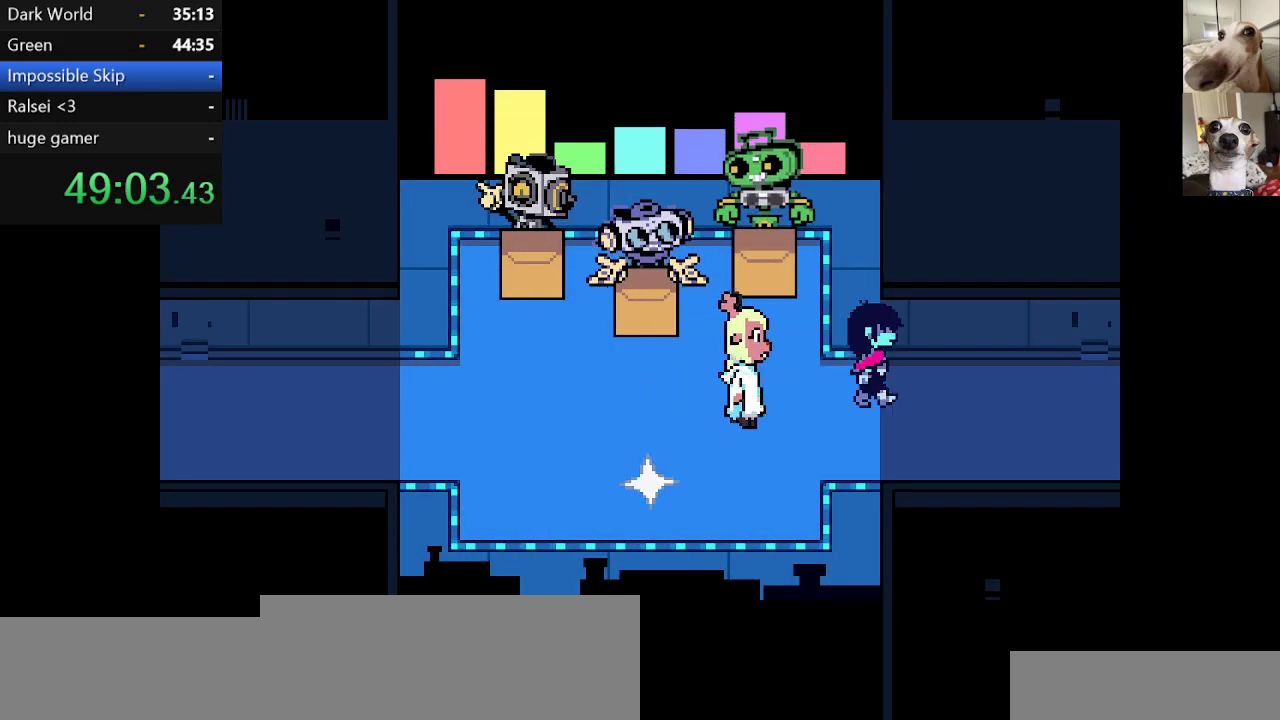
{"keys": [], "events": [[117, "up", "up"], [434, "x", "up"], [484, "right", "up"]]}
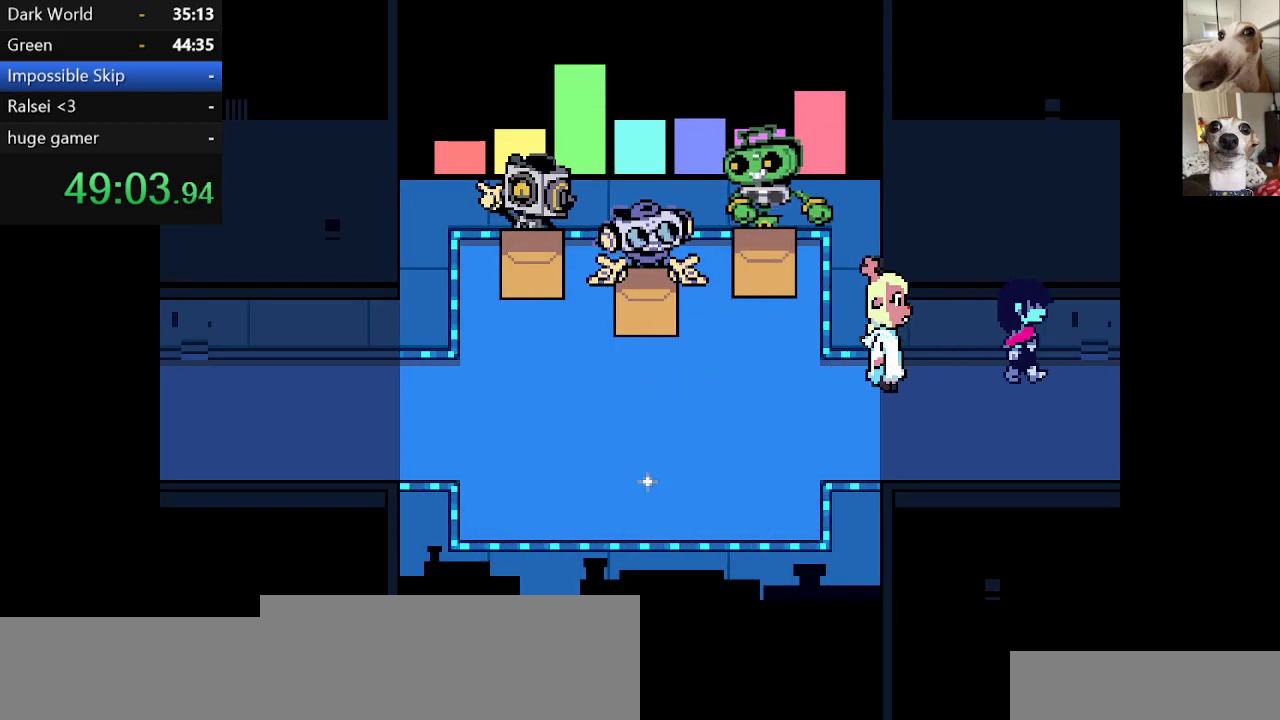
{"keys": [], "events": [[134, "right", "down"], [234, "right", "up"], [317, "right", "down"], [367, "right", "up"]]}
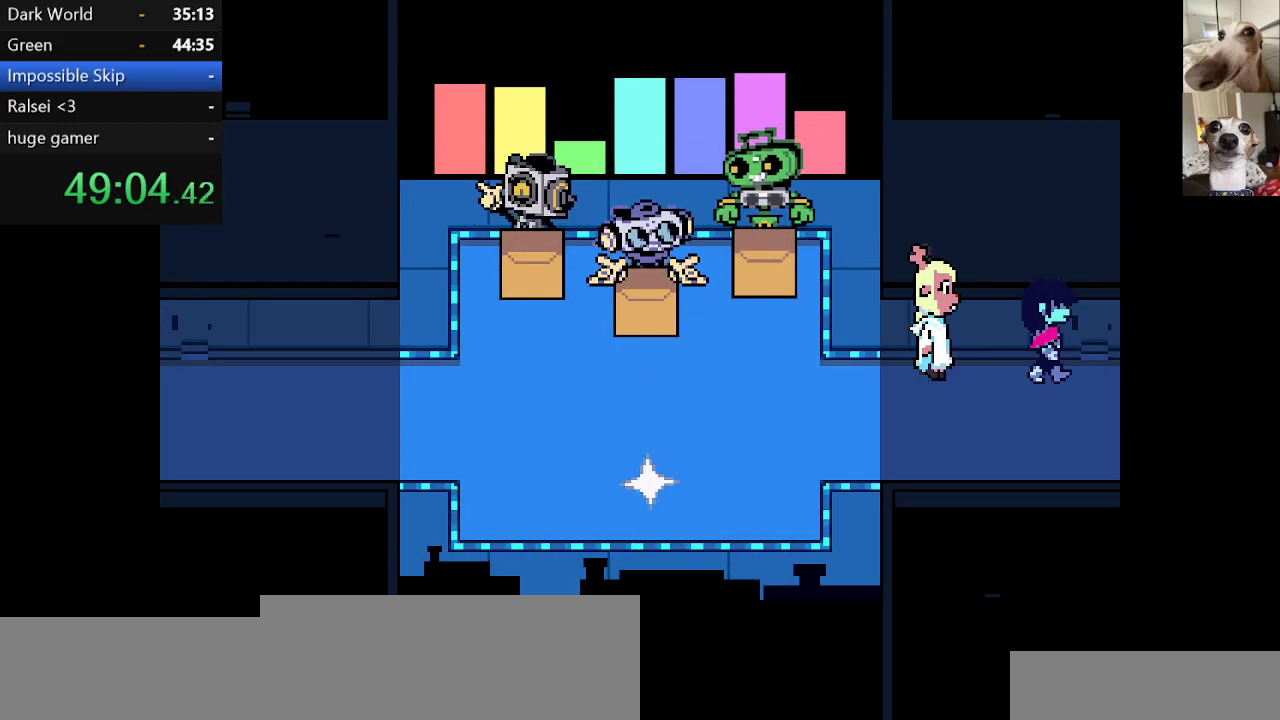
{"keys": ["right"], "events": [[100, "right", "down"], [150, "left", "down"], [200, "right", "up"], [250, "left", "up"], [434, "right", "down"]]}
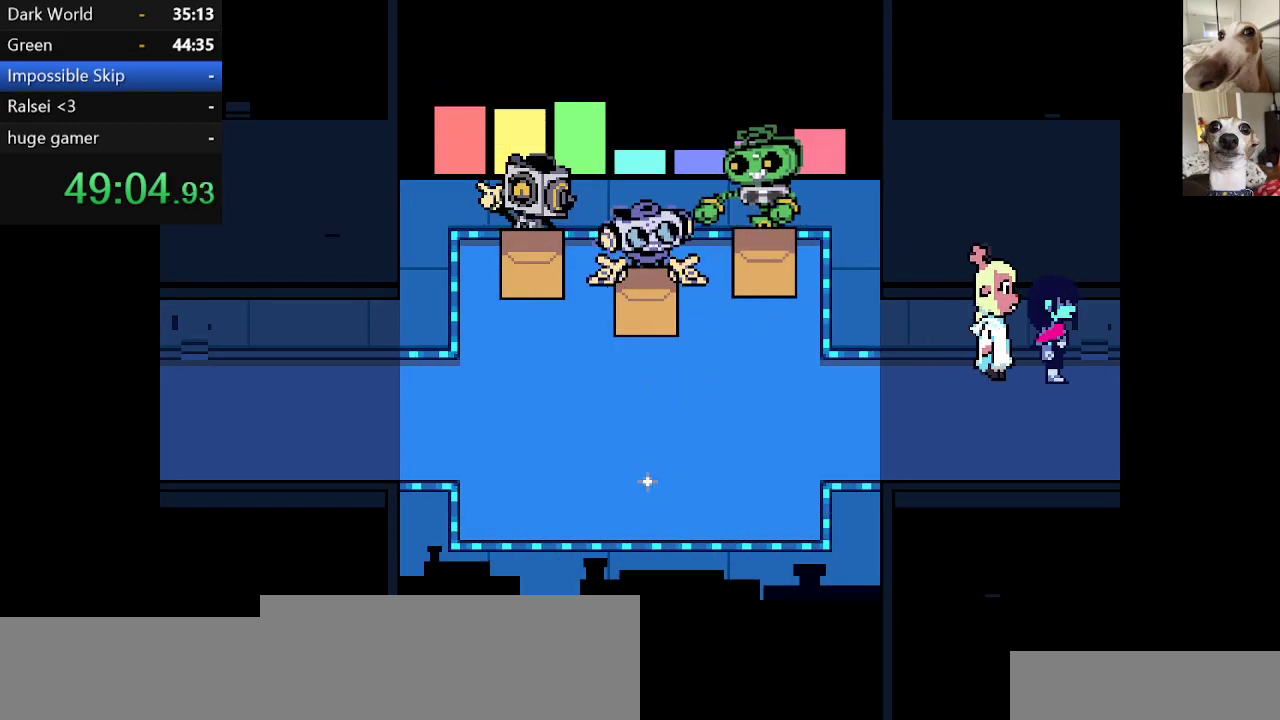
{"keys": [], "events": [[34, "right", "up"], [217, "right", "down"], [267, "left", "down"], [317, "right", "up"], [350, "left", "up"]]}
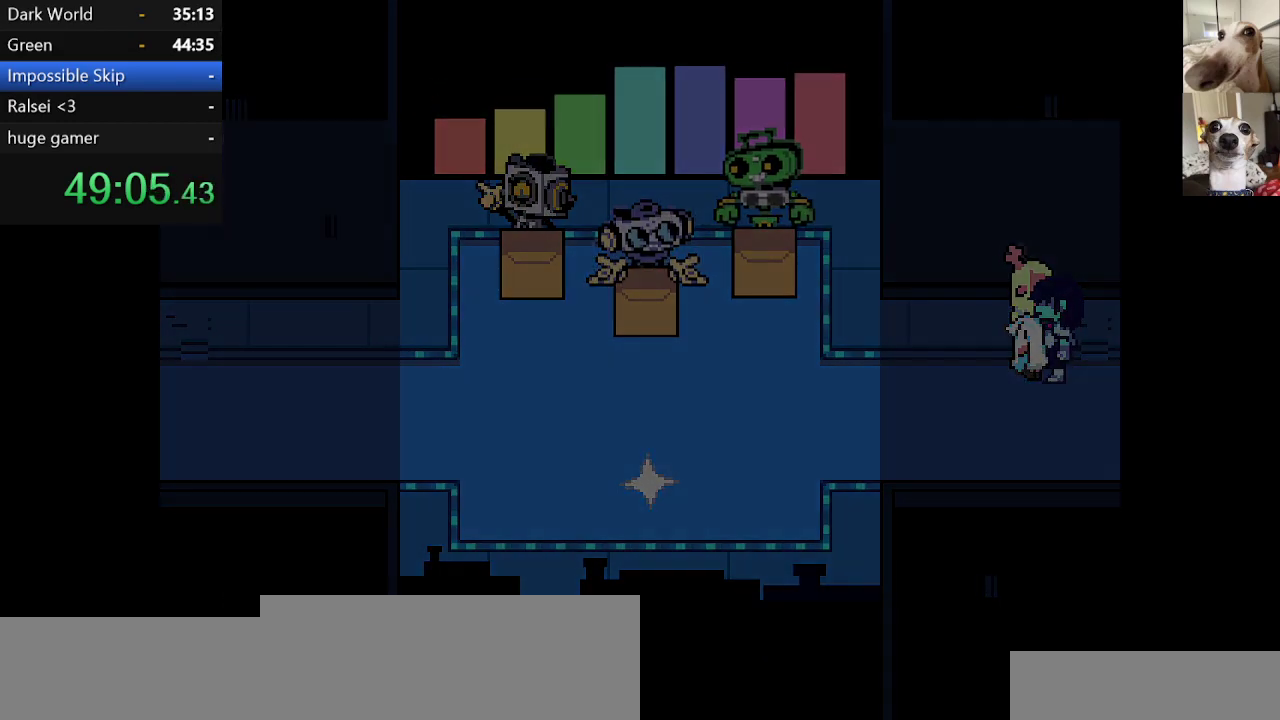
{"keys": ["right", "x"], "events": [[334, "right", "down"], [334, "x", "down"]]}
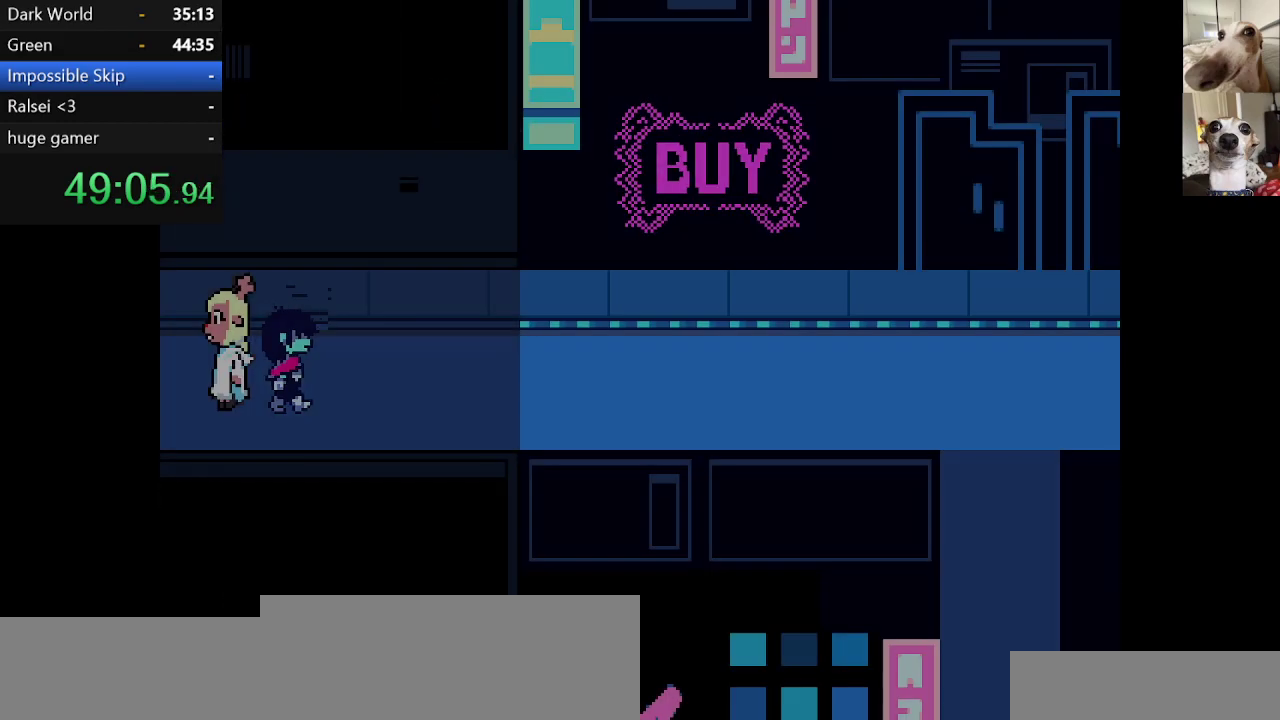
{"keys": ["right", "x"], "events": []}
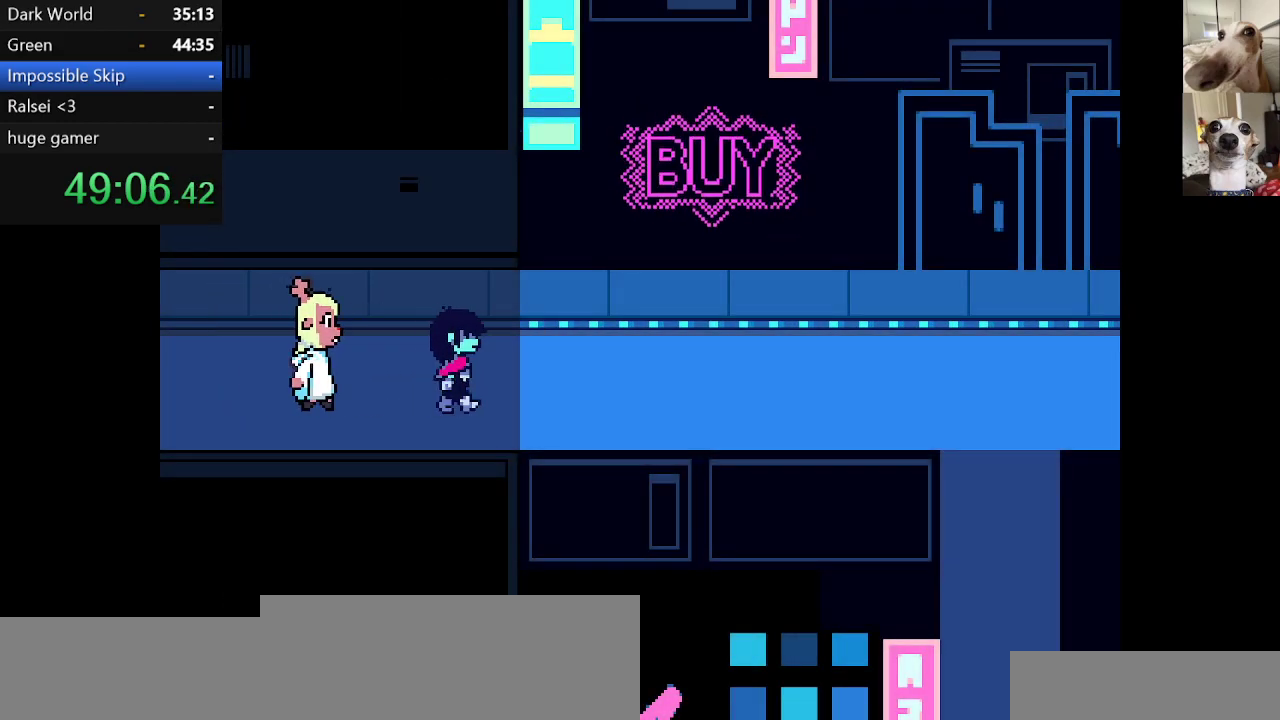
{"keys": ["right", "x"], "events": [[184, "up", "down"], [417, "up", "up"]]}
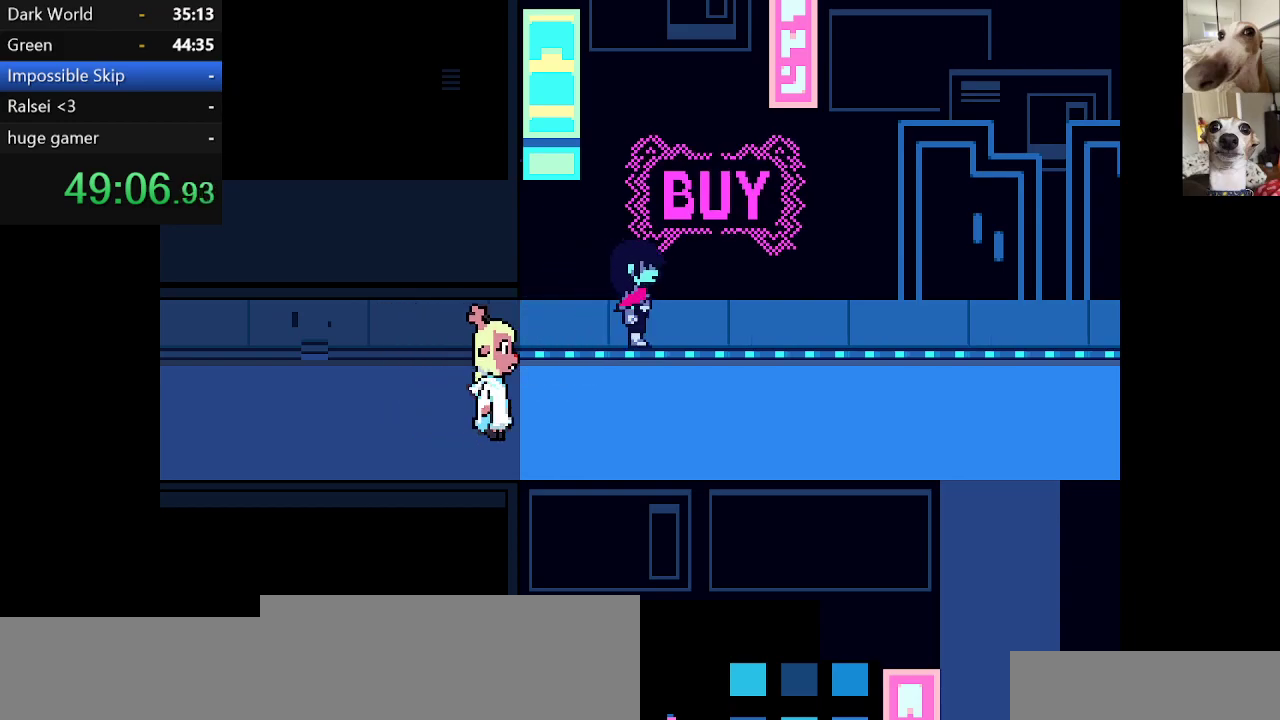
{"keys": ["right", "x"], "events": []}
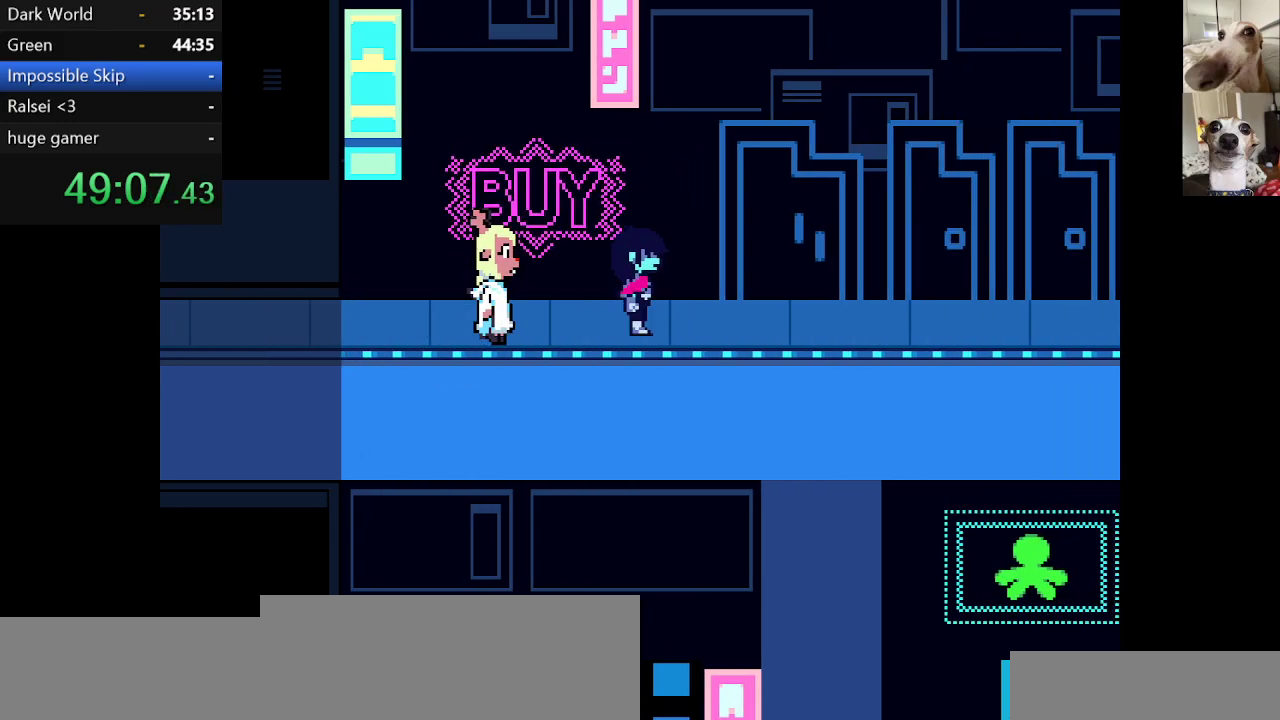
{"keys": ["right", "x"], "events": []}
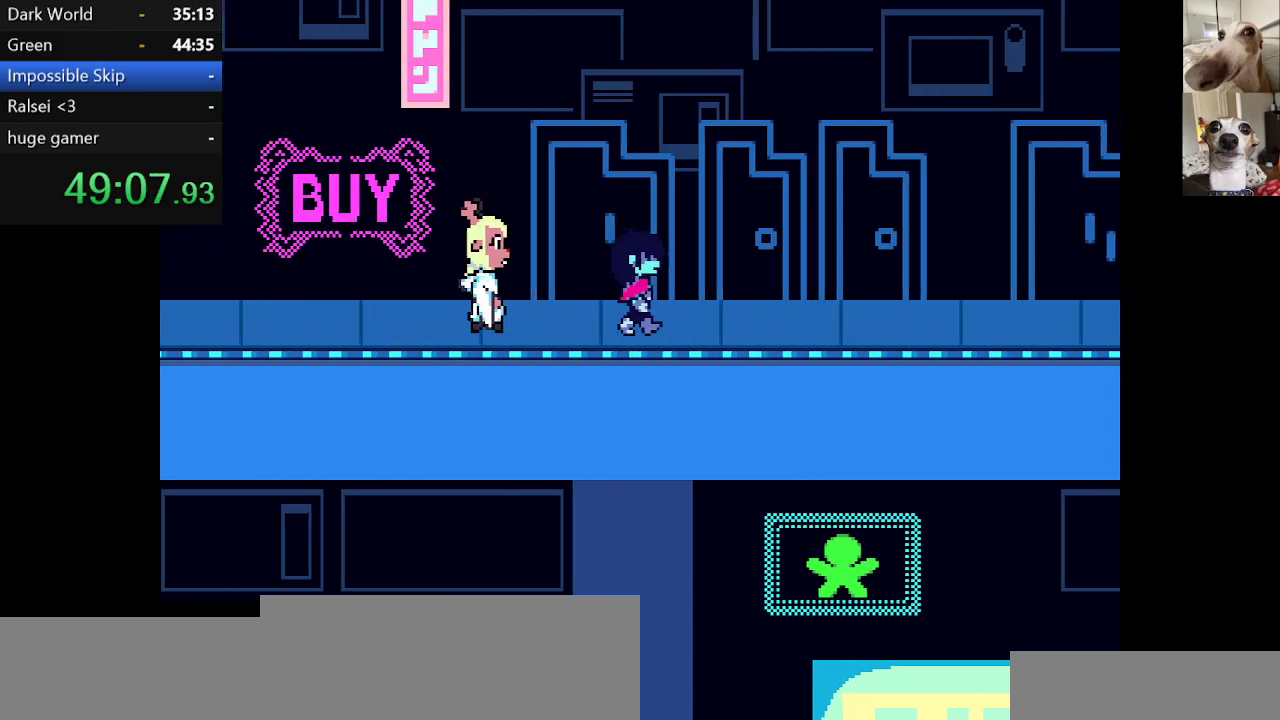
{"keys": ["right", "x"], "events": []}
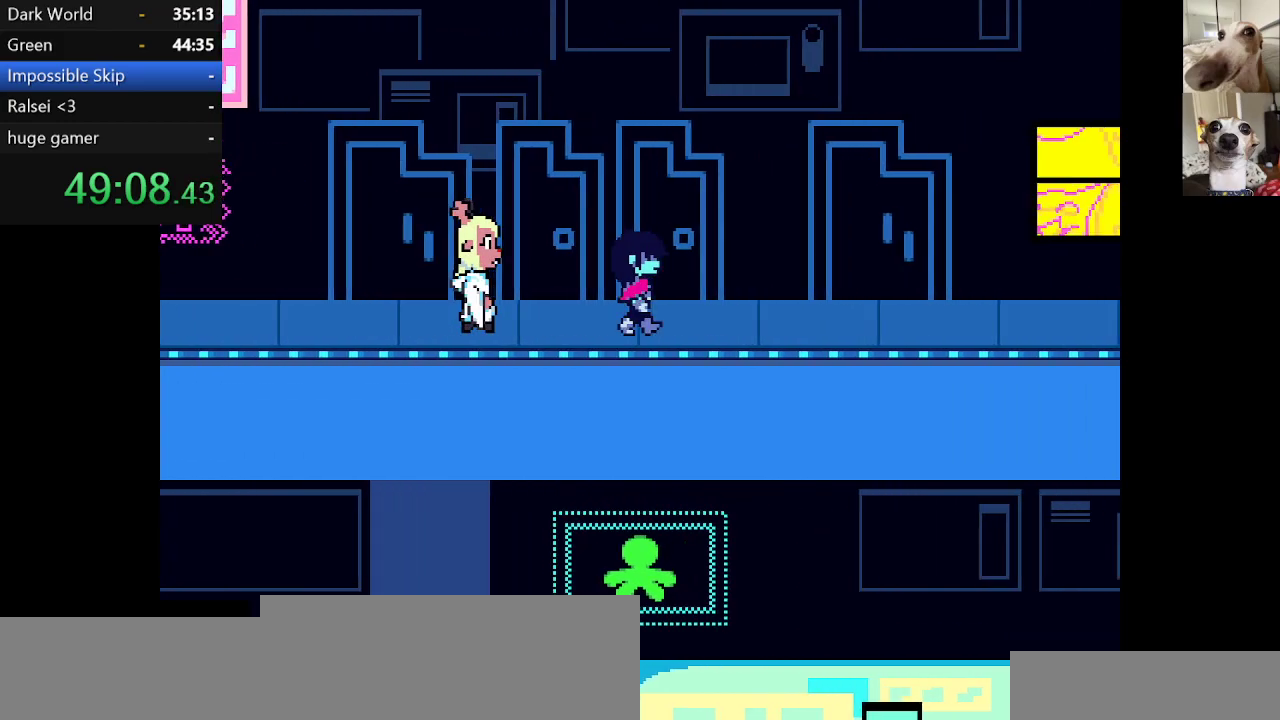
{"keys": ["right", "x"], "events": []}
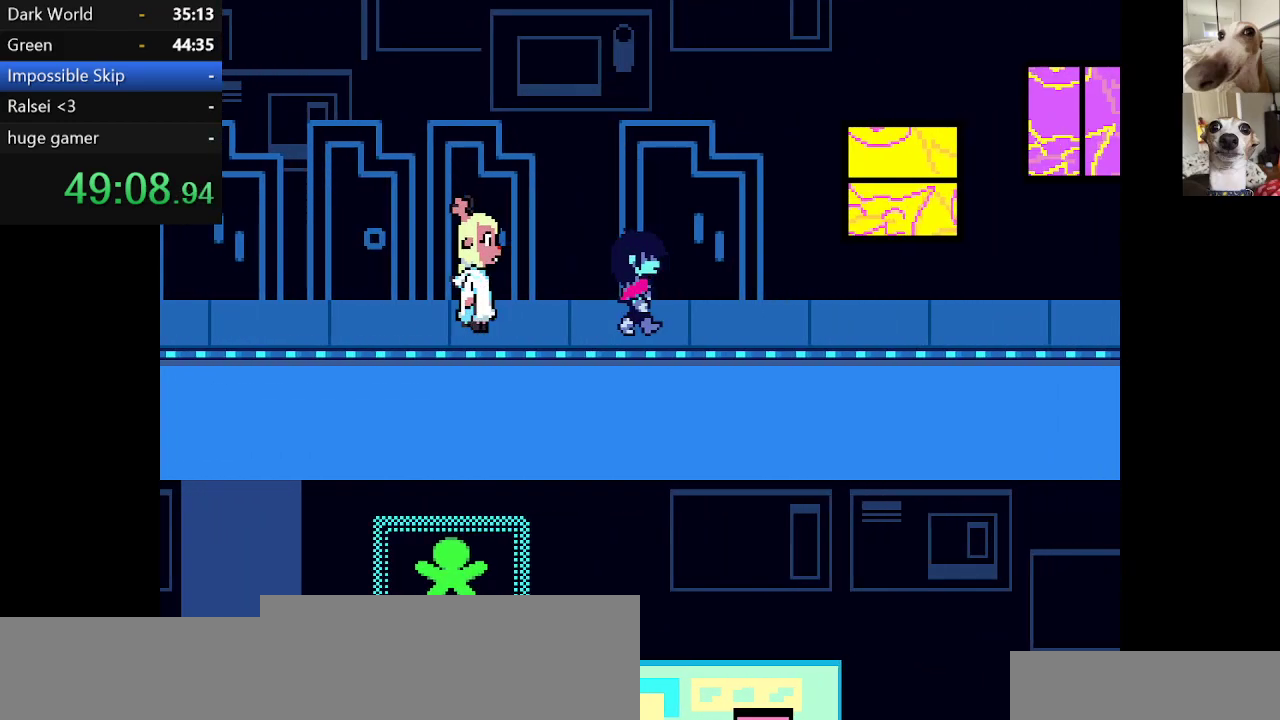
{"keys": ["right", "x"], "events": []}
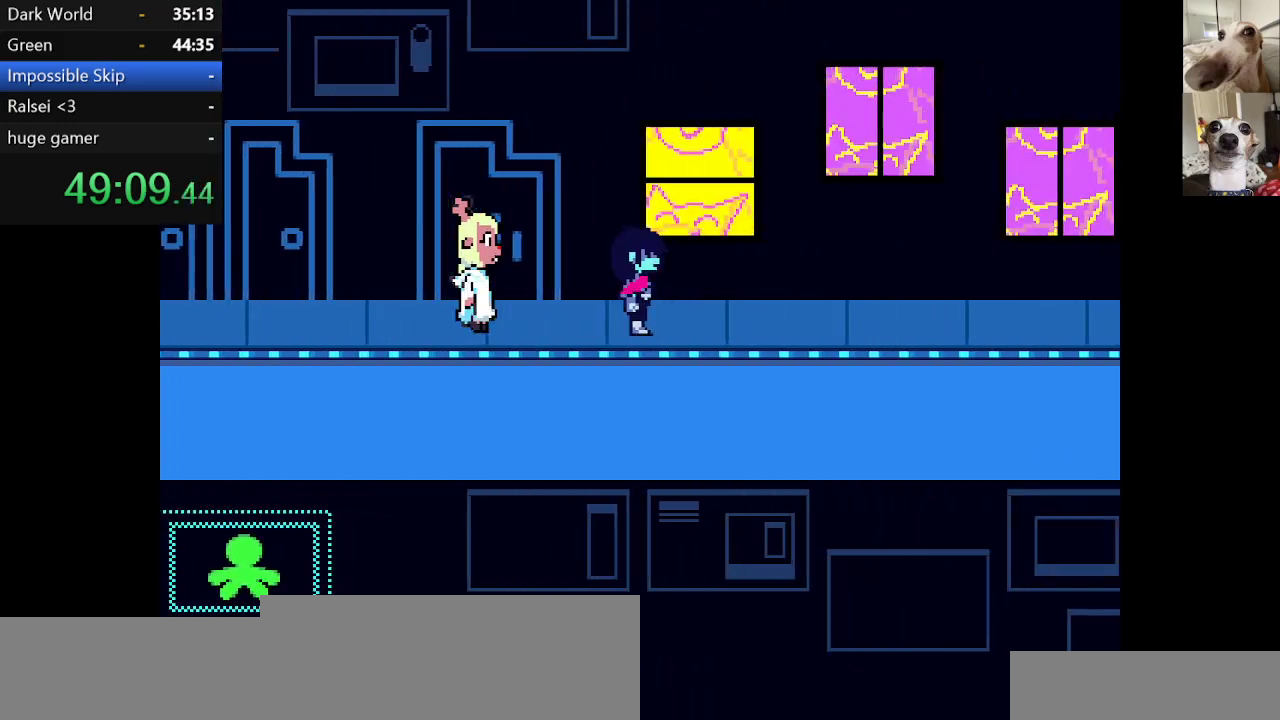
{"keys": ["right", "x"], "events": []}
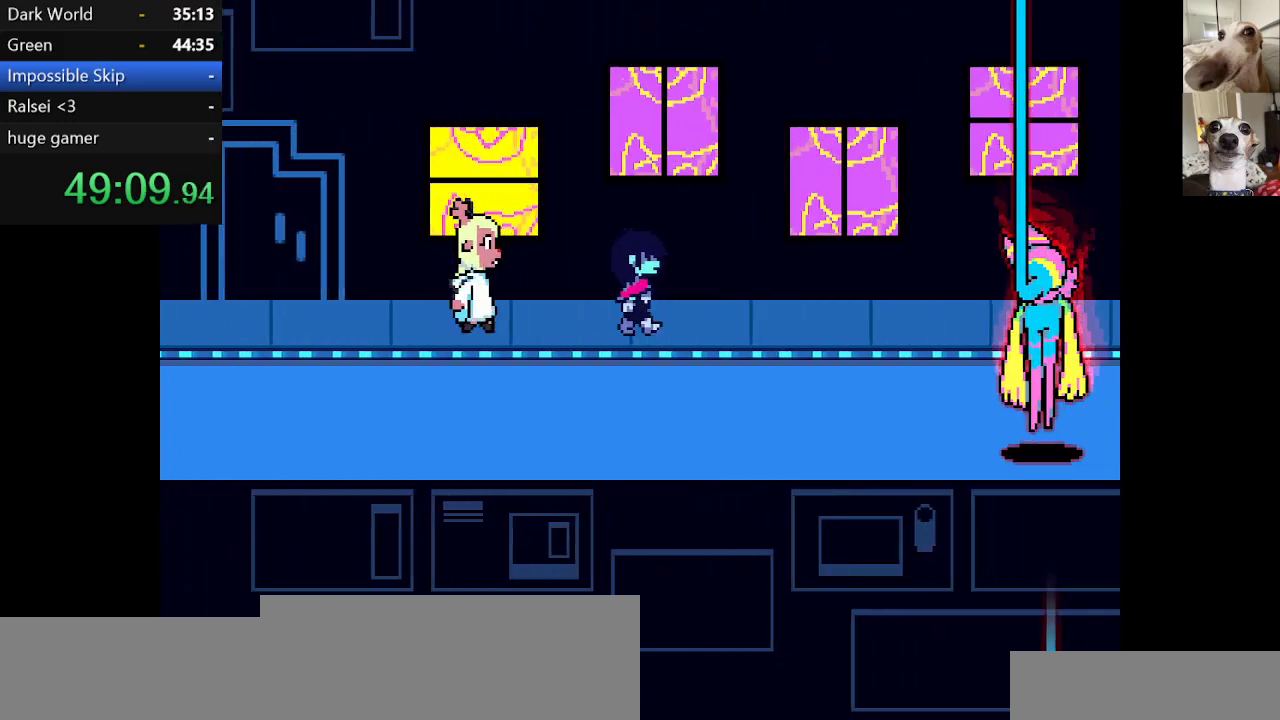
{"keys": ["right", "x"], "events": []}
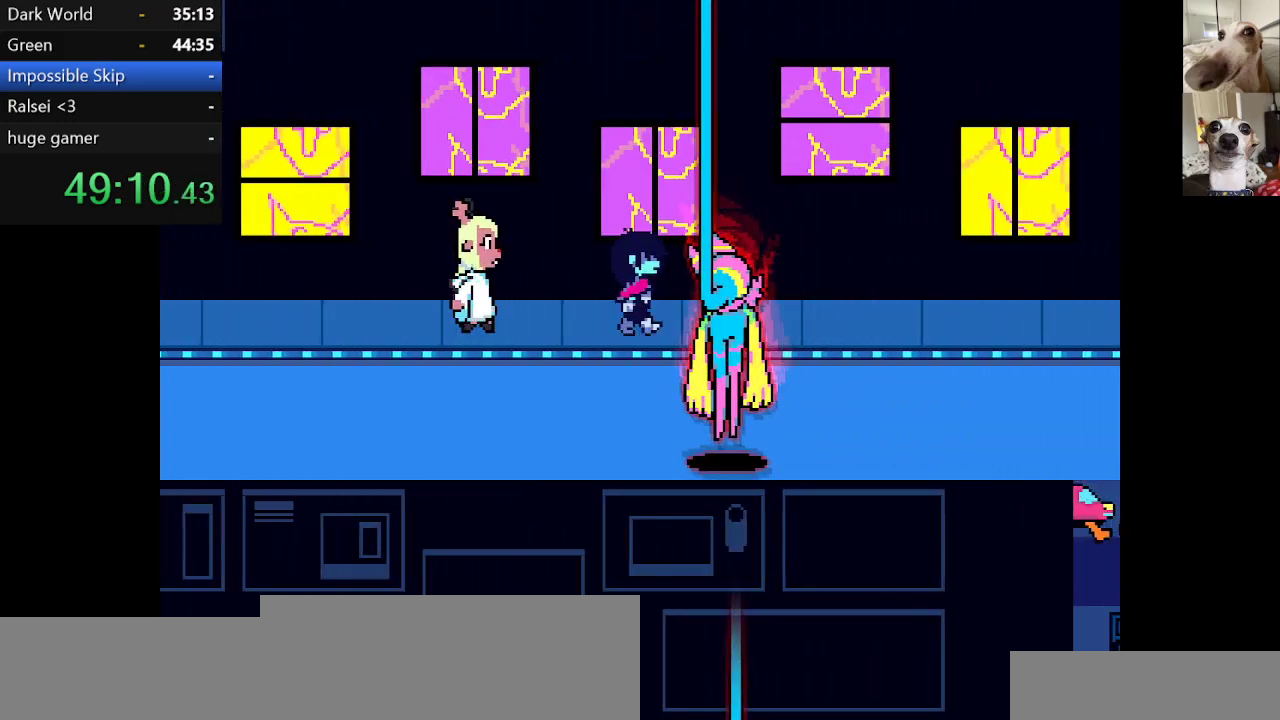
{"keys": ["right", "x"], "events": []}
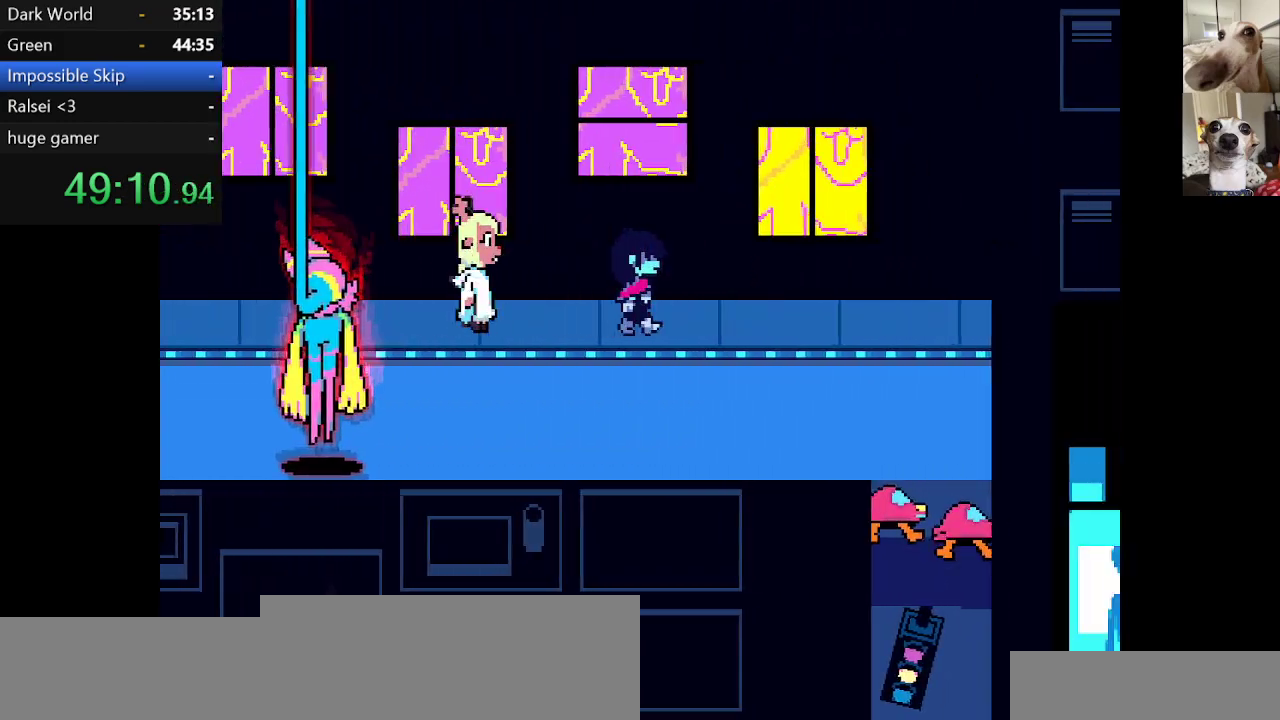
{"keys": ["down", "right", "x"], "events": [[367, "down", "down"]]}
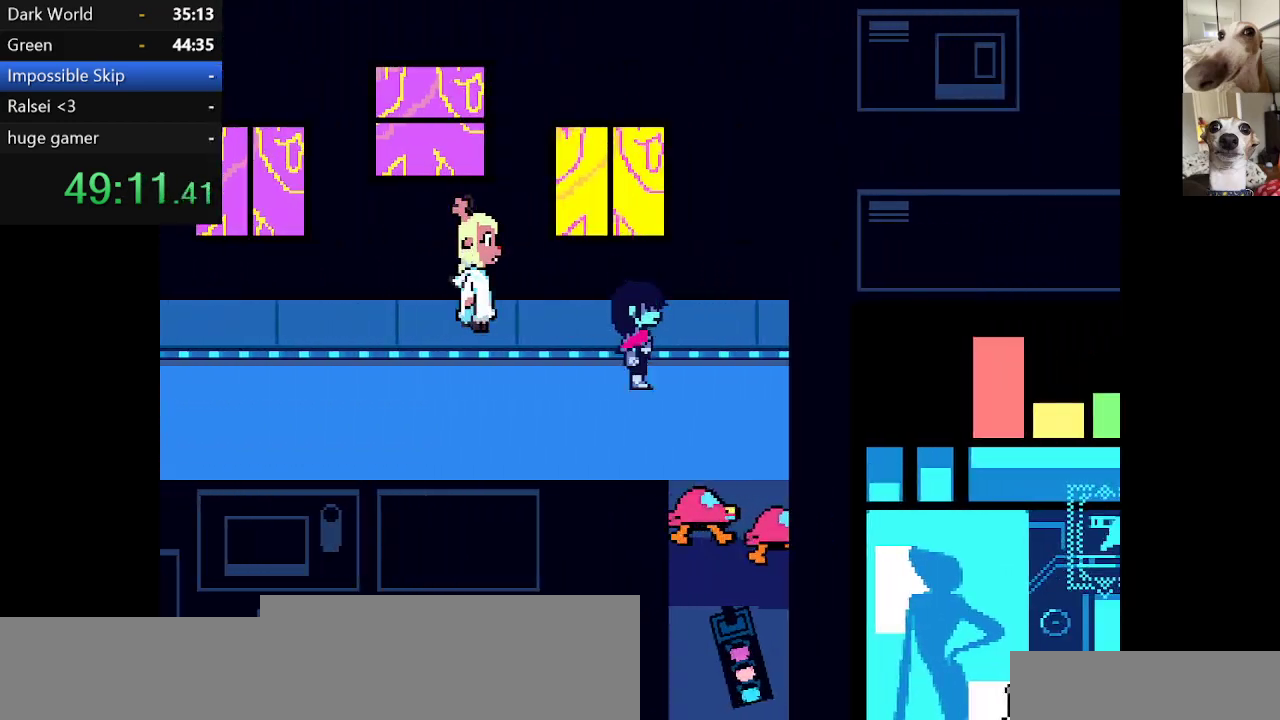
{"keys": ["down", "x"], "events": [[284, "right", "up"]]}
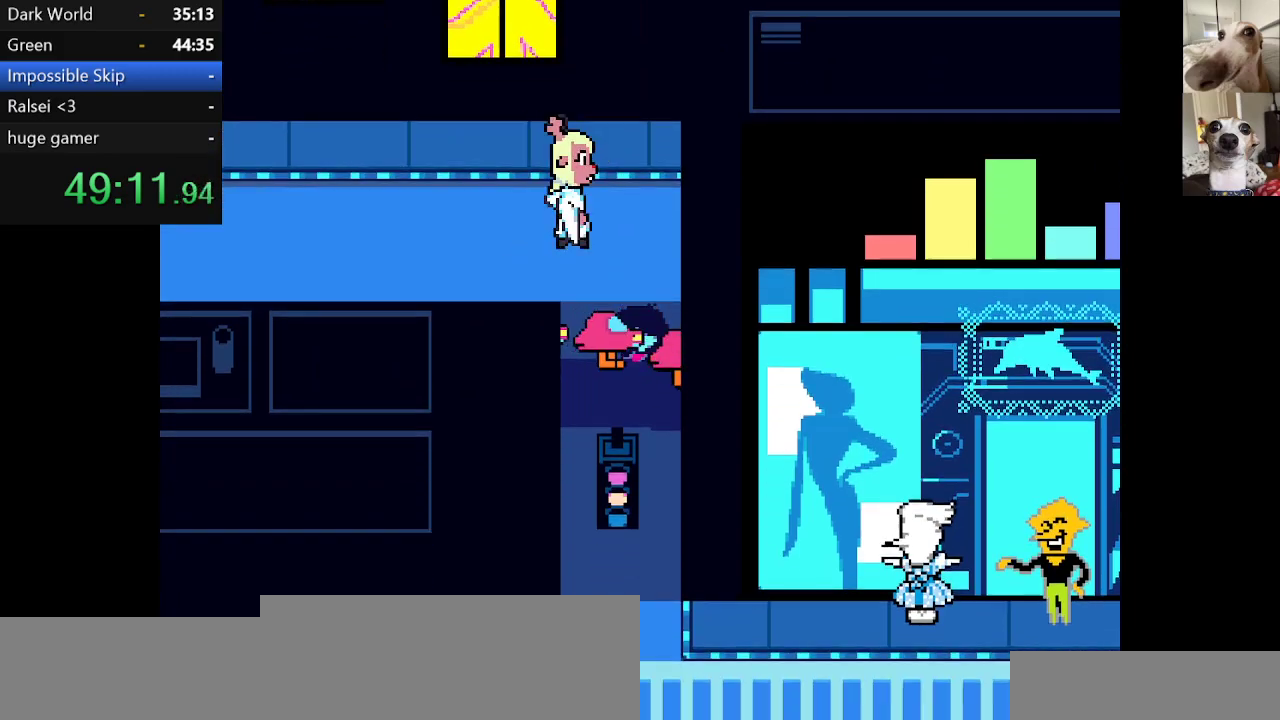
{"keys": ["down", "x"], "events": []}
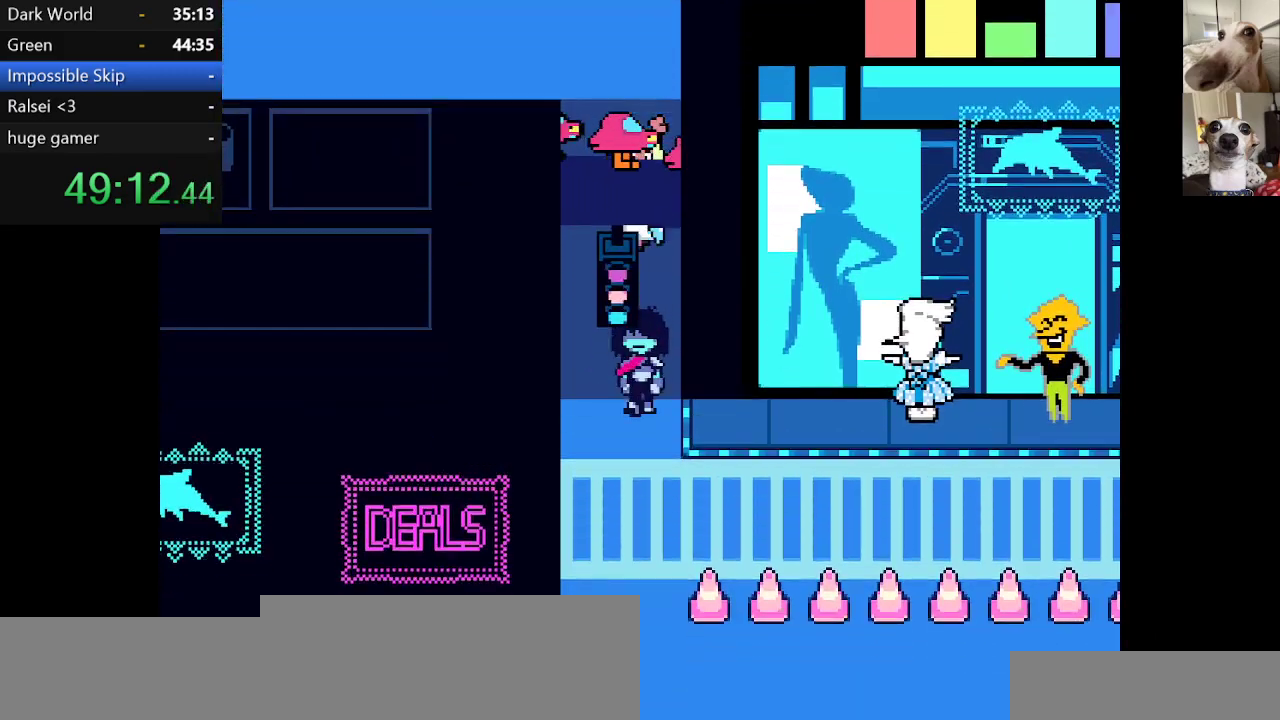
{"keys": ["down", "x"], "events": []}
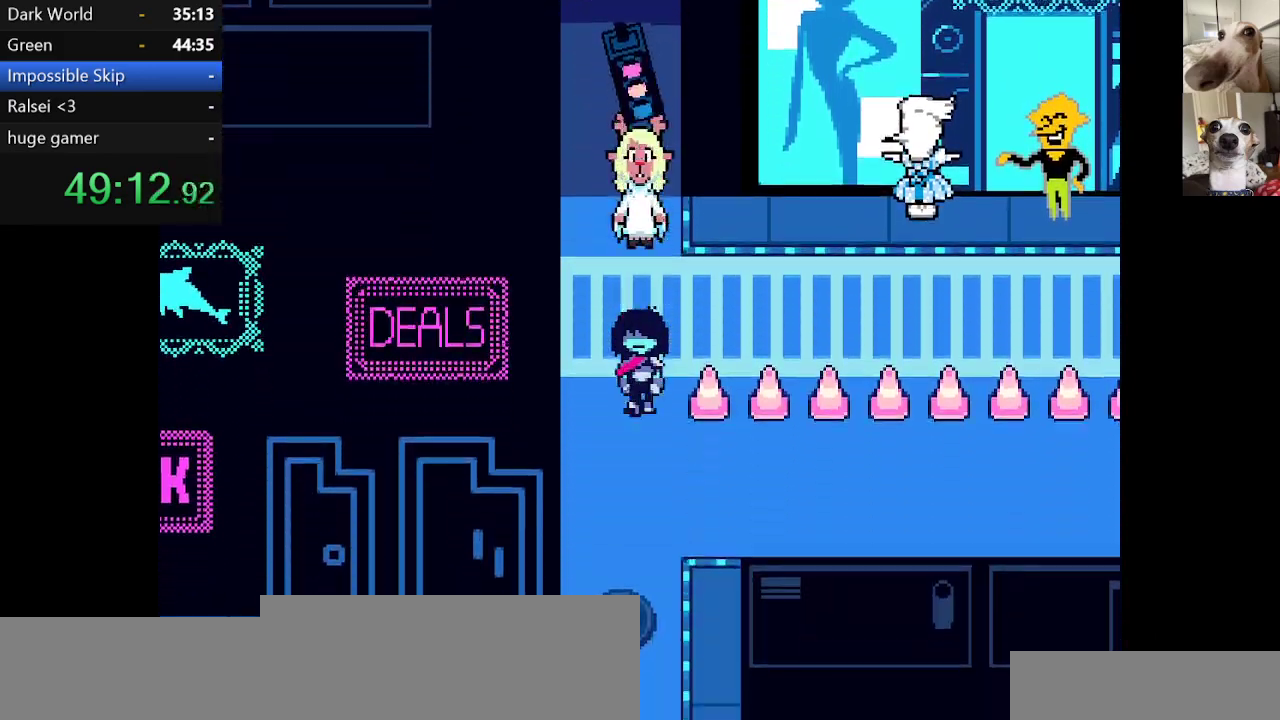
{"keys": ["right", "x"], "events": [[100, "right", "down"], [250, "down", "up"]]}
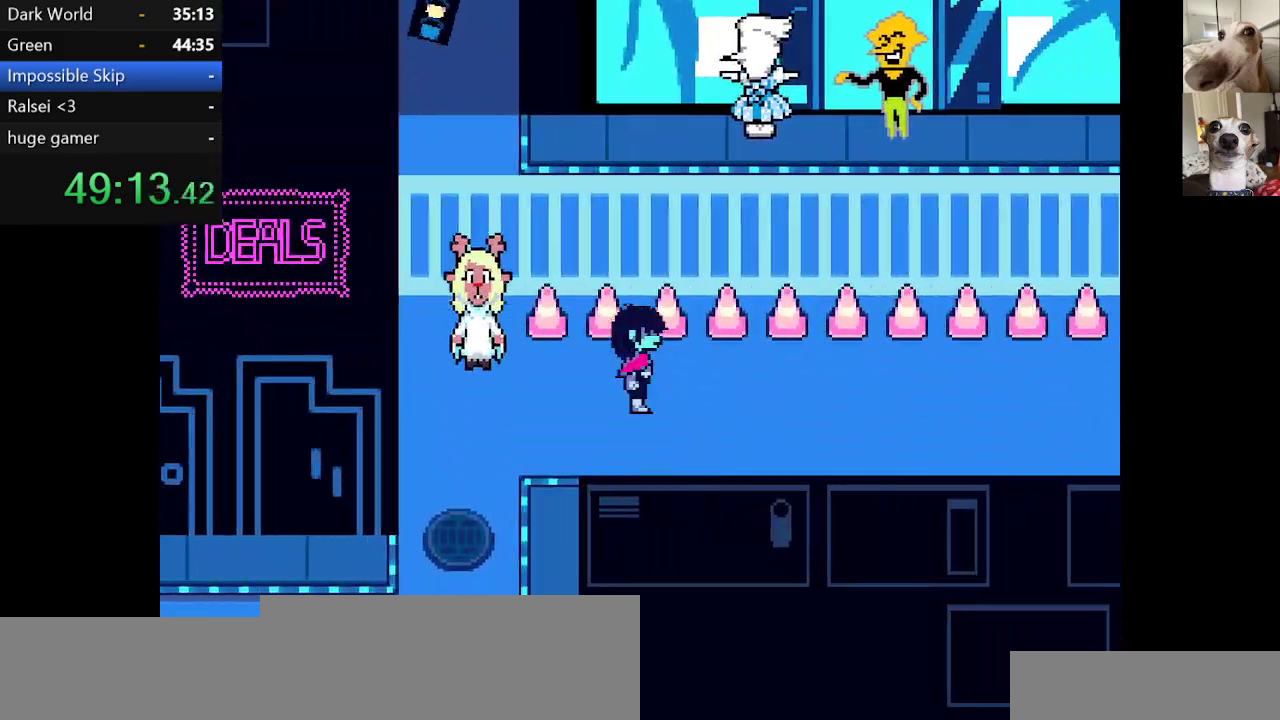
{"keys": ["right", "x"], "events": [[117, "up", "down"], [217, "up", "up"]]}
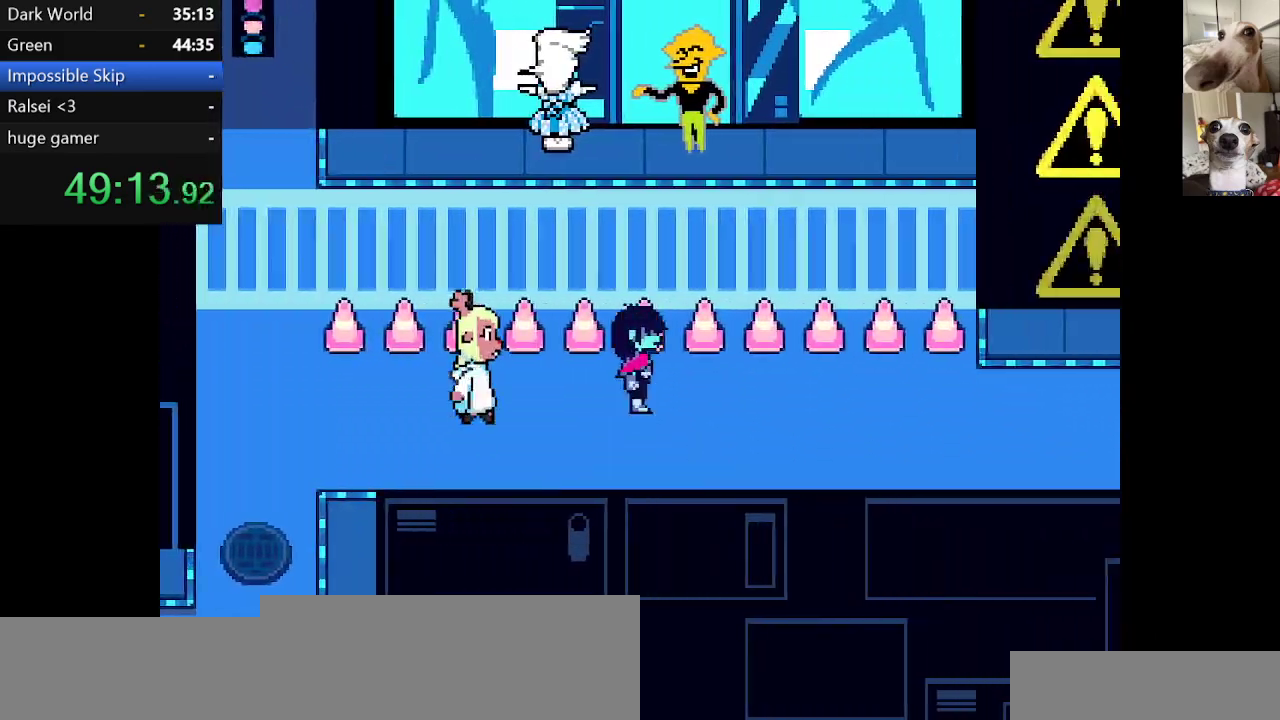
{"keys": ["right", "x"], "events": []}